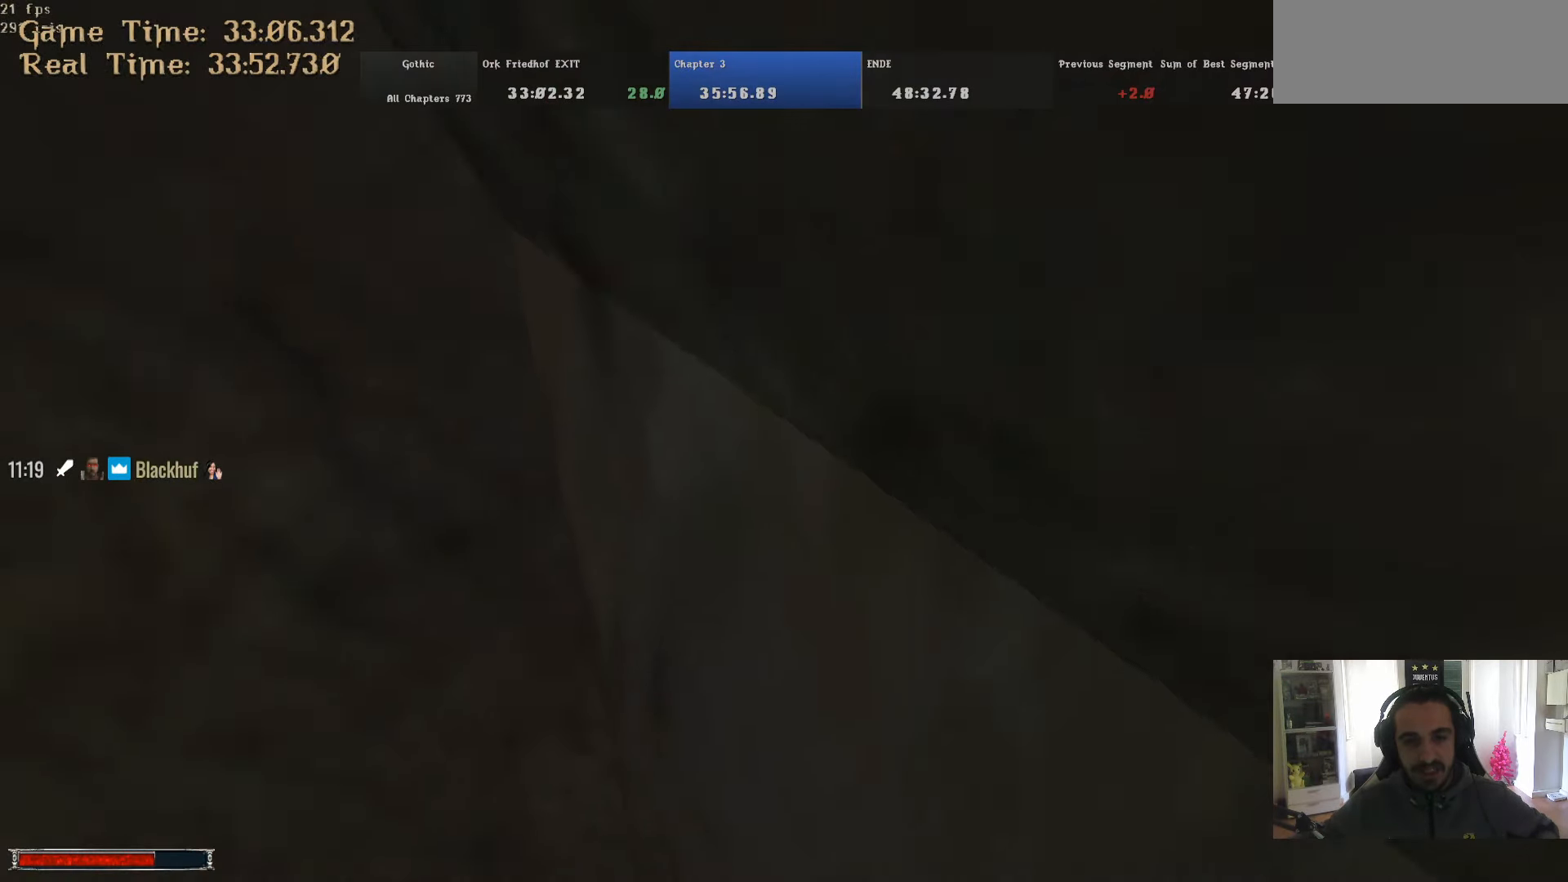
Gameplay with keyboard and mouse; each line is a JSON object with the keys and mouse buttons held at the frame after it. "events" lists presses ("down") and releases ("up") of ".", "/", "0", "1", "2", "3", "4", "5", "6", "7", "8", "9", "a", "alt_l", "alt_r", "b", "backslash", "backspace", "c", "caps_lock", "comma", "ctrl_l", "ctrl_r", "d", "down", "e", "equals", "escape", "f", "f1", "f10", "f11", "f12", "f2", "f3", "f4", "f5", "f6", "f7", "f8", "f9", "g", "h", "i", "j", "k", "l", "lbracket", "left", "m", "minus", "n", "num0", "num1", "num2", "num3", "num4", "num5", "num6", "num7", "num8", "num9", "o", "p", "q", "quote", "r", "rbracket", "return", "right", "s", "semicolon", "shift_l", "shift_r", "space", "super", "t", "tab", "tilde", "u", "up", "v", "w", "x", "y", "z", "mouse_left" and "mouse_right" between this image and that frame as [ms after this image, input, new state], when the widget could be followed in between. "mouse_left", "mouse_right" = the "left", "right" buttons of the "mouse" list. No other keys are recorded. Mouse movement is not recorded.
{"keys": ["alt_l", "w"], "mouse": [], "events": []}
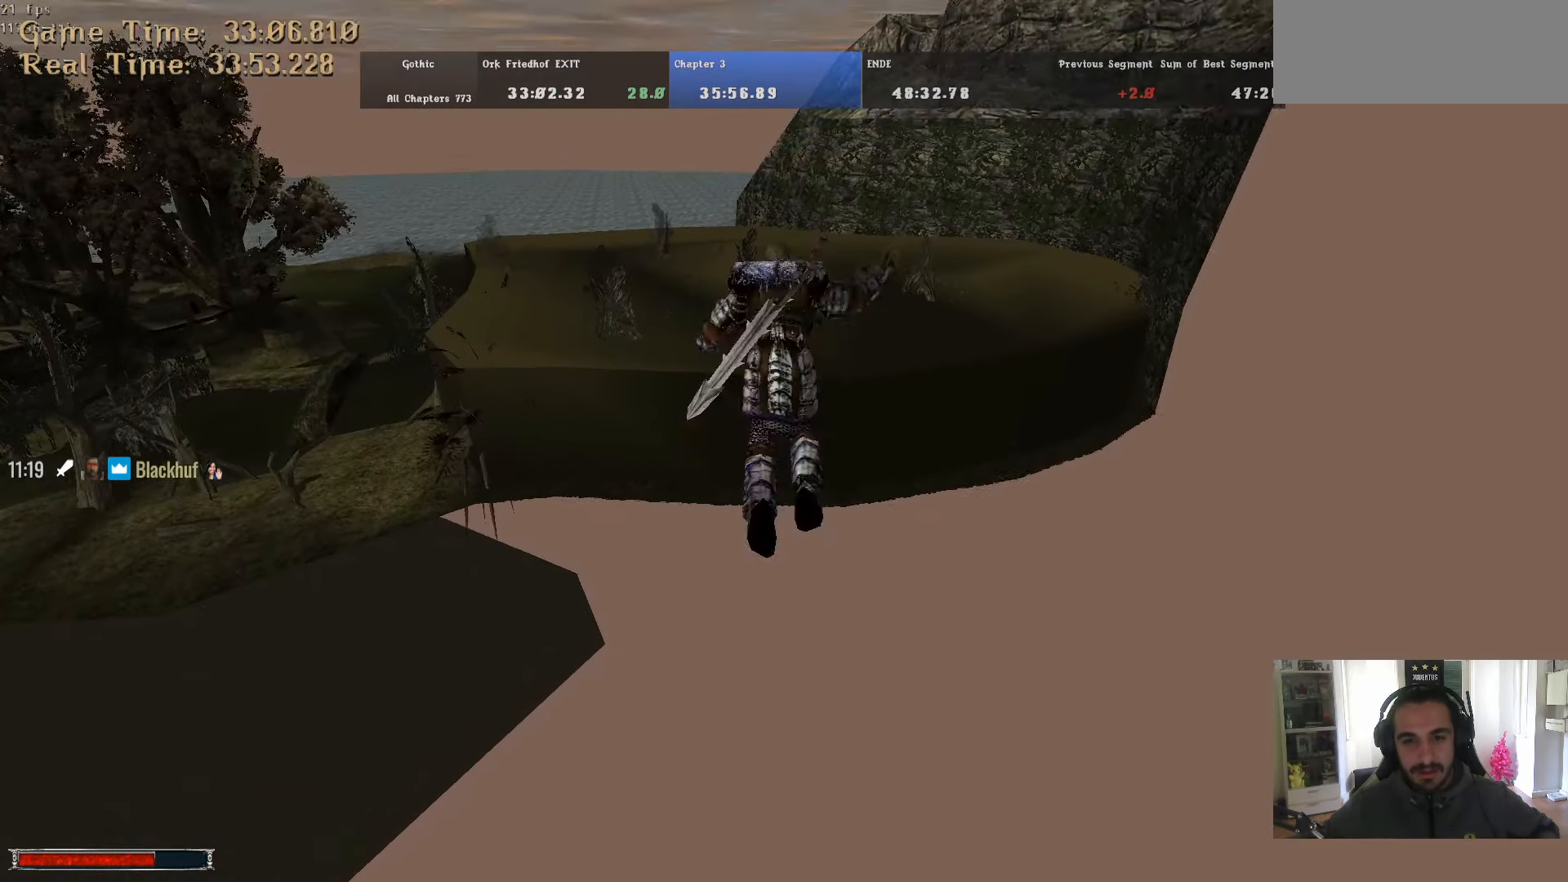
{"keys": ["alt_l", "w"], "mouse": [], "events": [[250, "m", "down"], [350, "m", "up"]]}
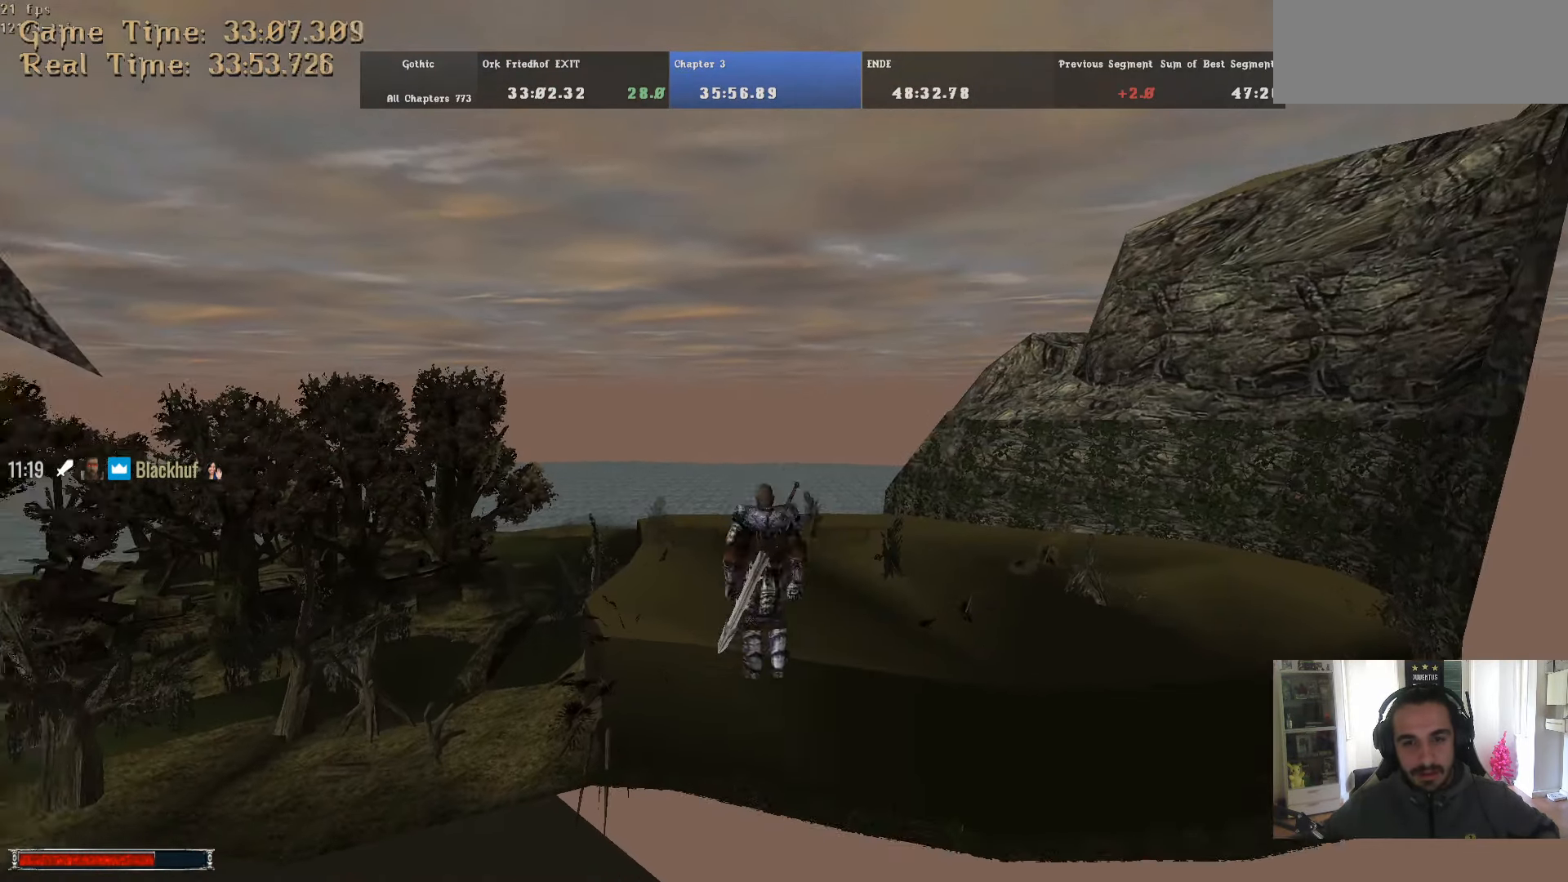
{"keys": ["w"], "mouse": [], "events": [[217, "alt_l", "up"], [317, "m", "down"], [367, "m", "up"]]}
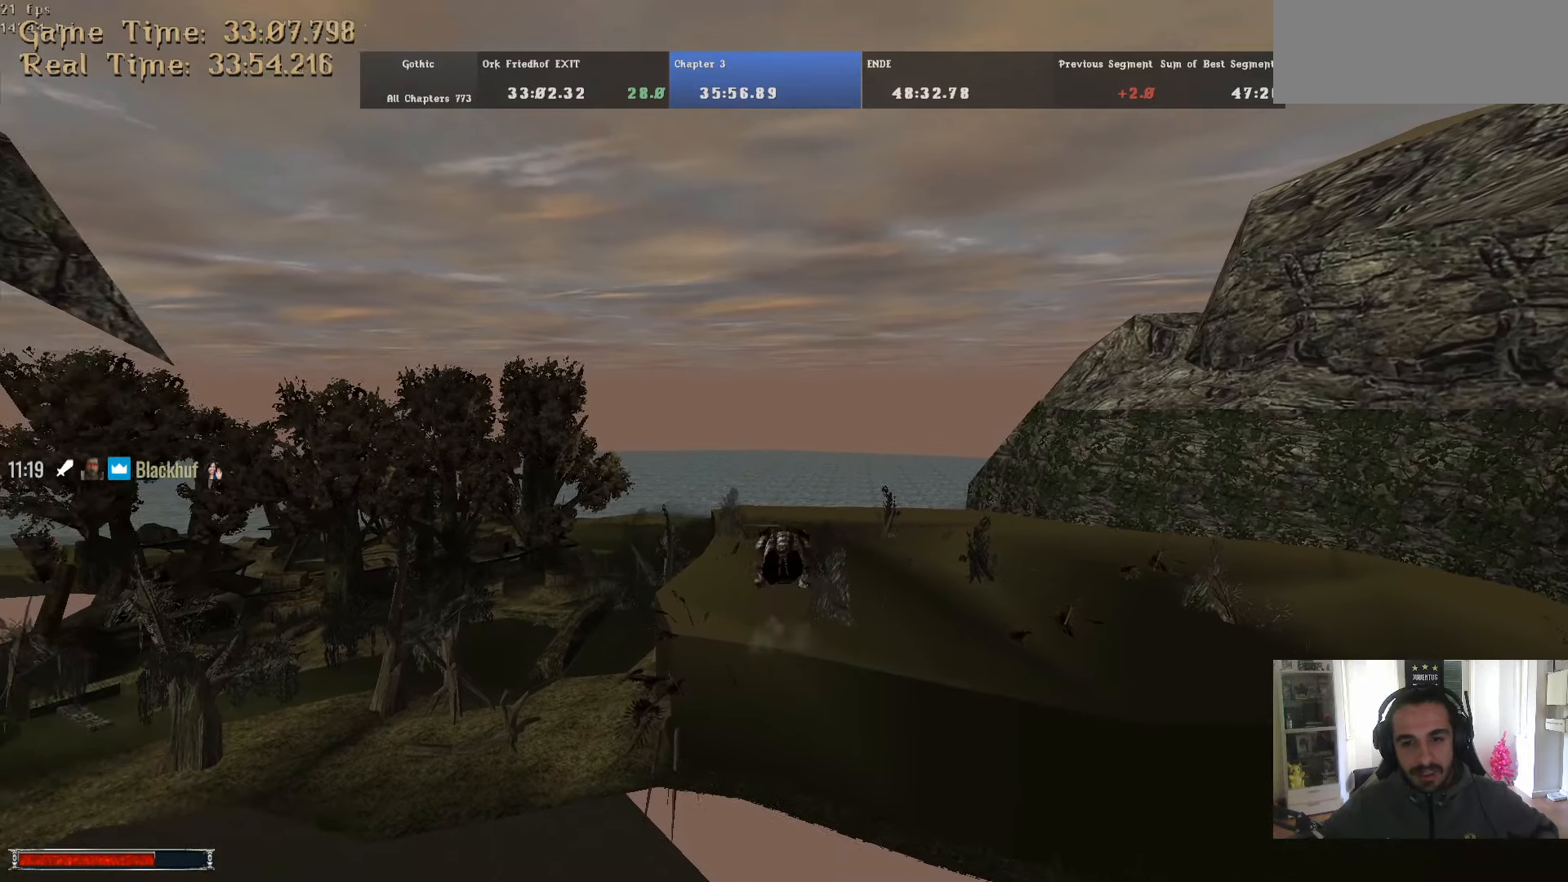
{"keys": ["alt_l", "w"], "mouse": [], "events": [[184, "alt_l", "down"]]}
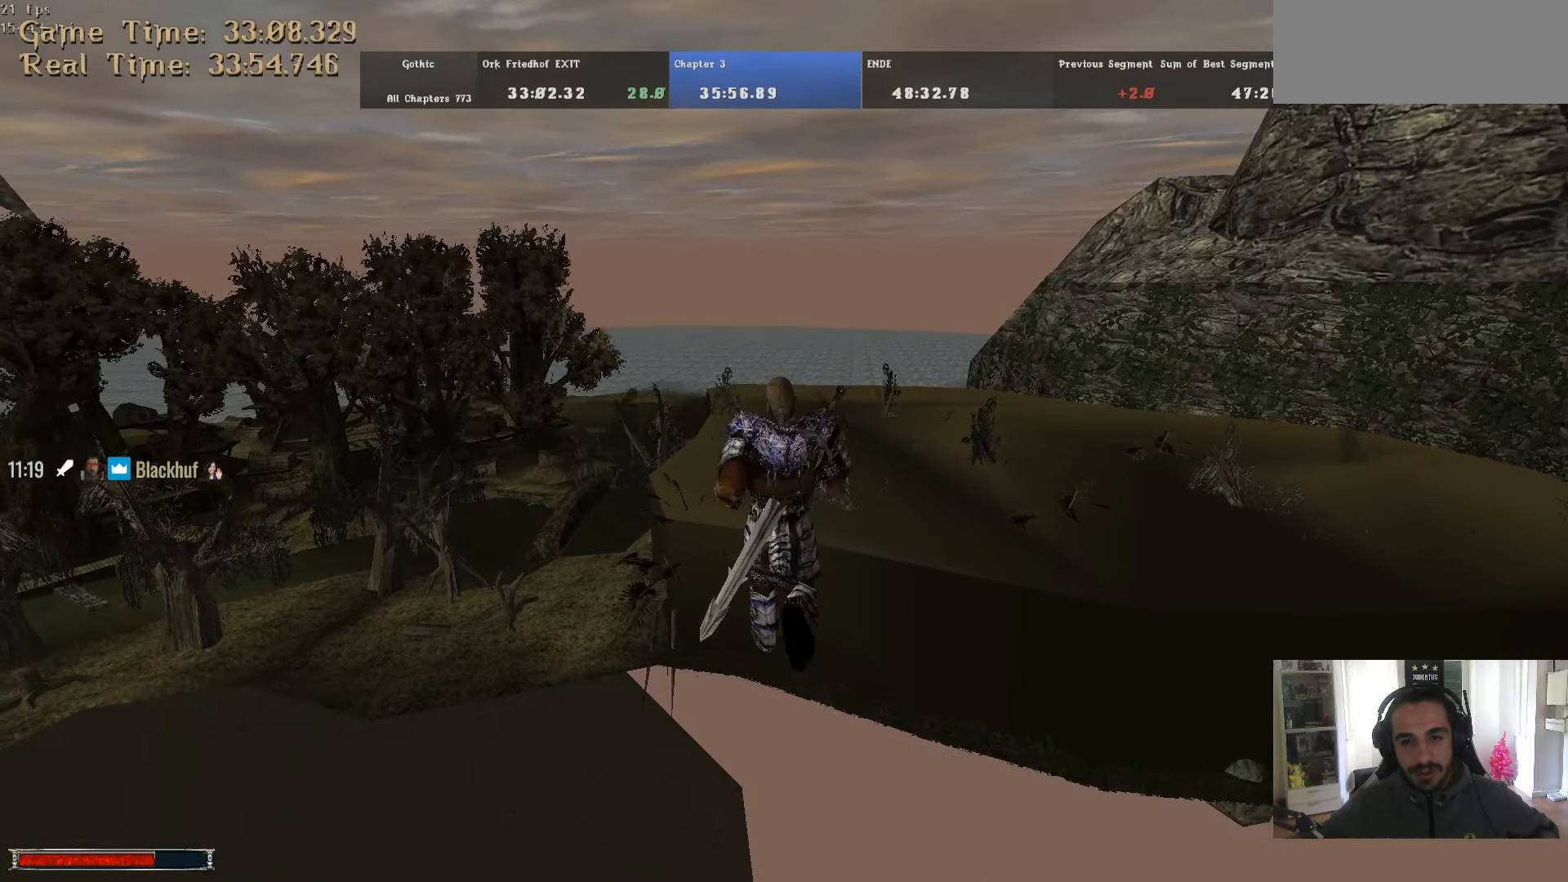
{"keys": ["alt_l", "w"], "mouse": [], "events": []}
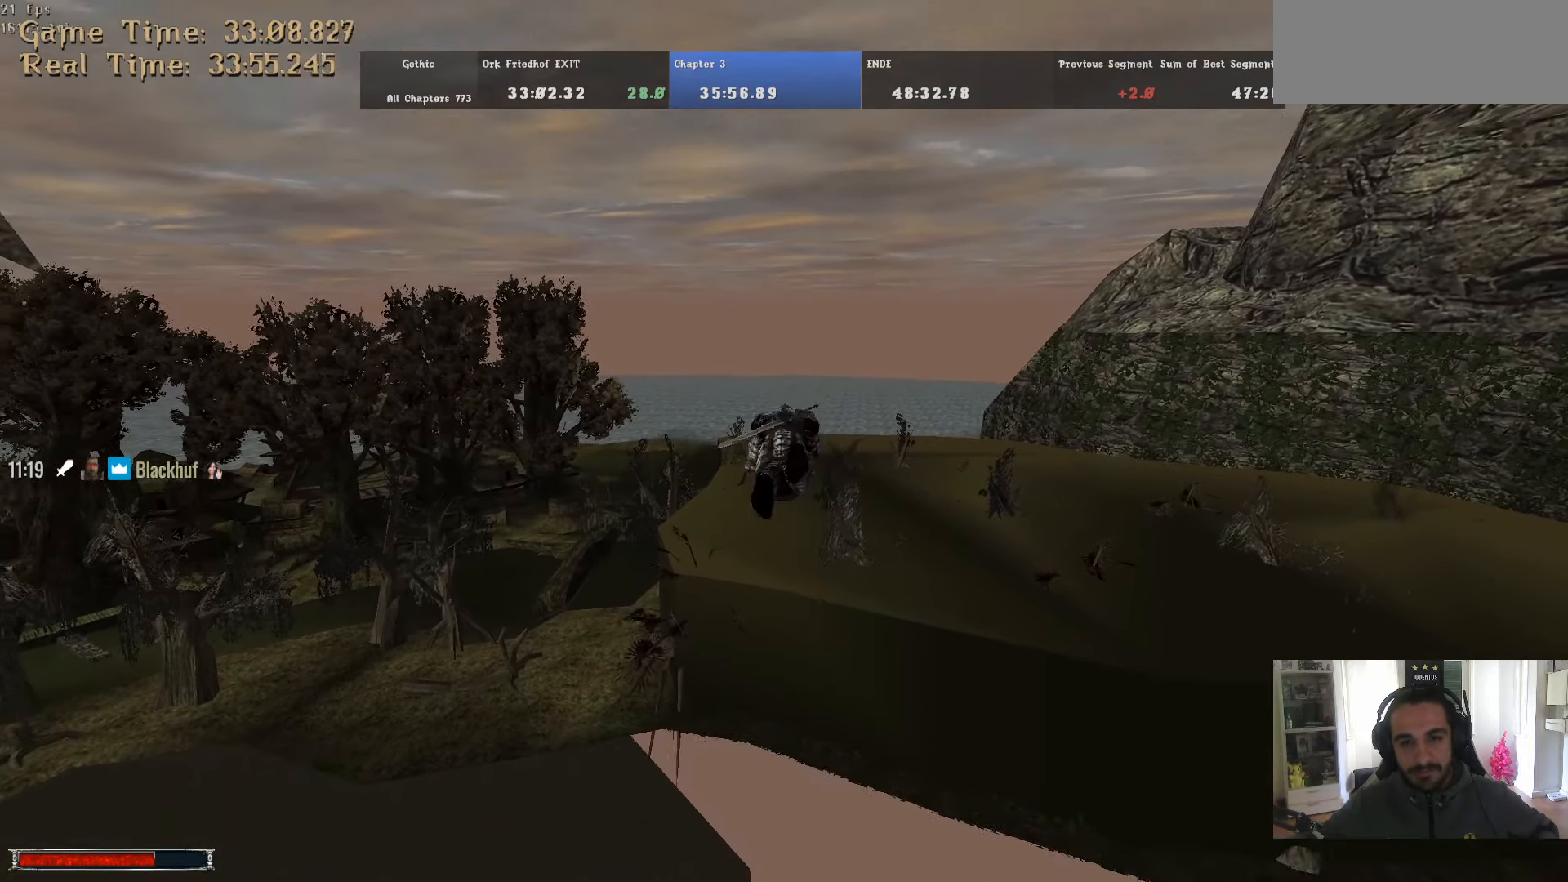
{"keys": ["alt_l", "w"], "mouse": [], "events": [[34, "m", "down"], [134, "m", "up"]]}
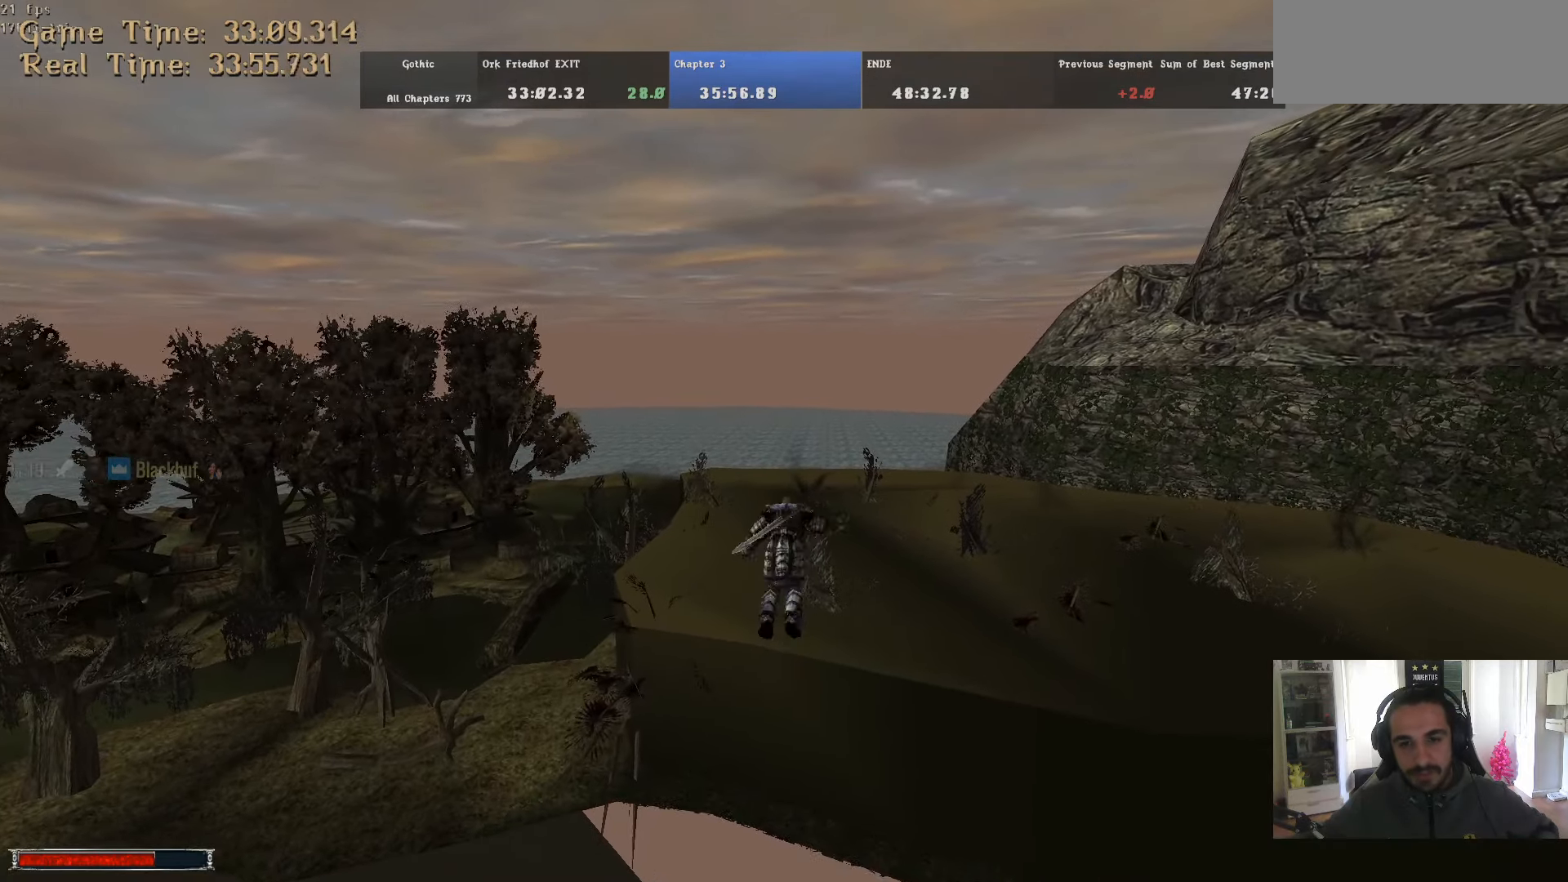
{"keys": ["w"], "mouse": [], "events": [[50, "alt_l", "up"], [150, "m", "down"], [184, "m", "up"]]}
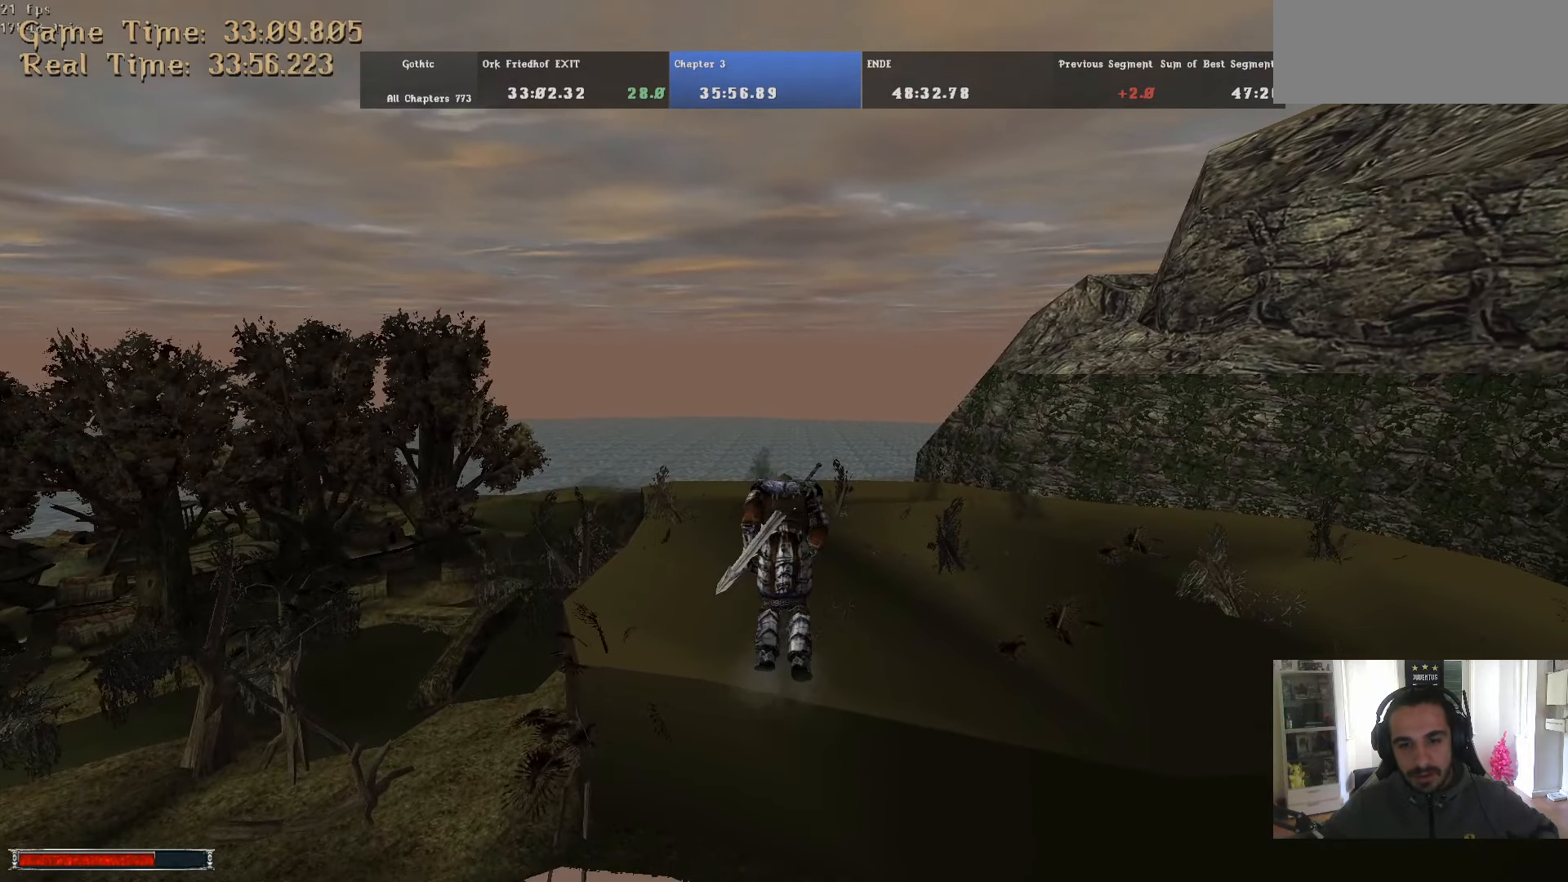
{"keys": ["alt_l", "w"], "mouse": [], "events": [[17, "alt_l", "down"]]}
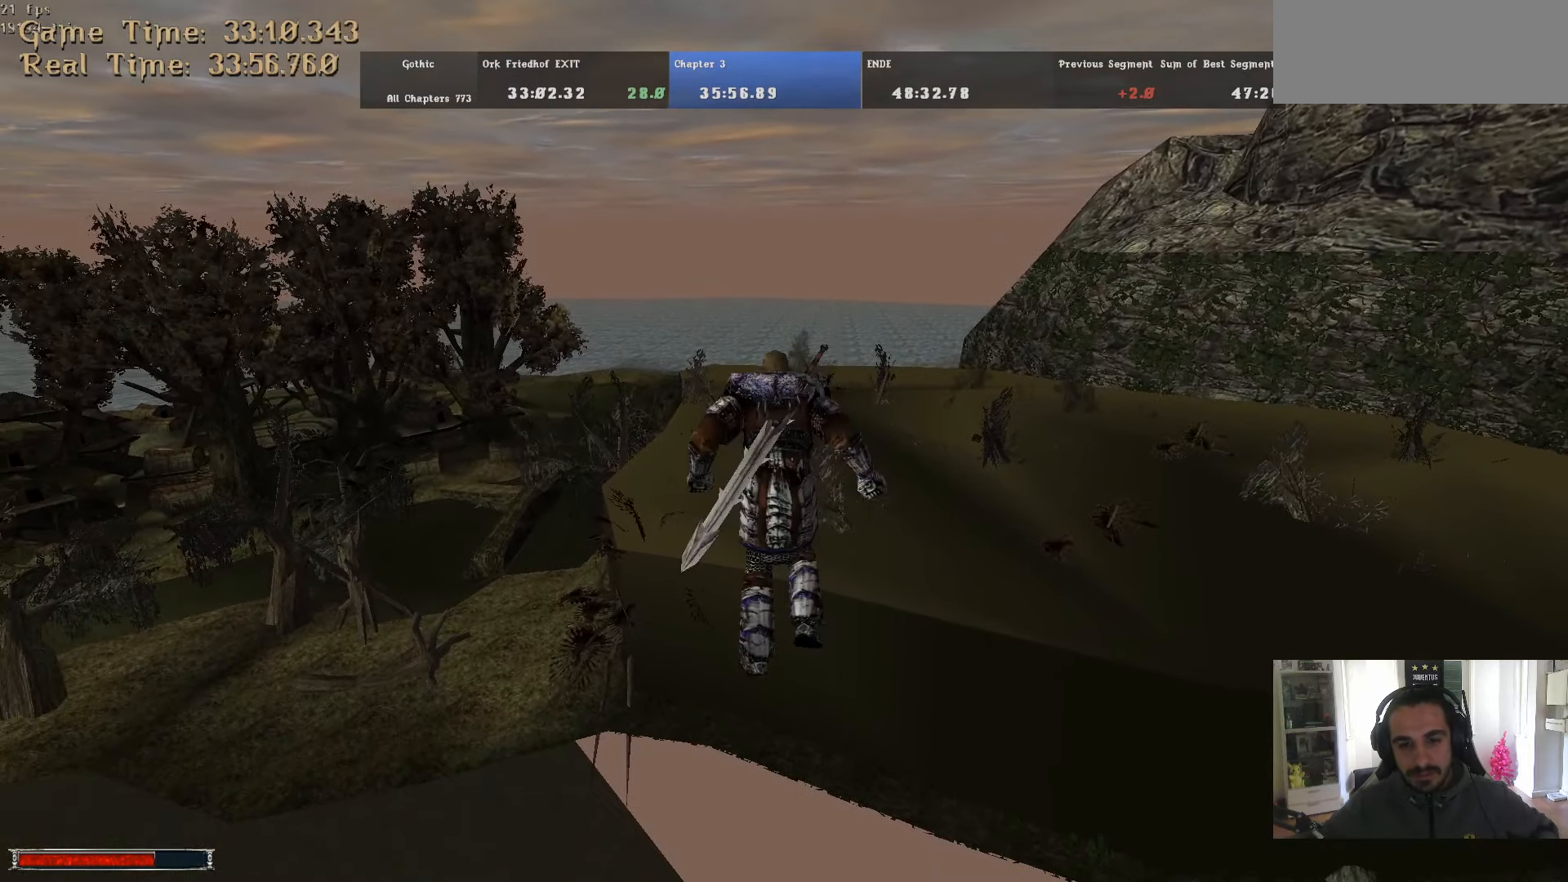
{"keys": ["alt_l", "w"], "mouse": [], "events": [[317, "m", "down"], [417, "m", "up"]]}
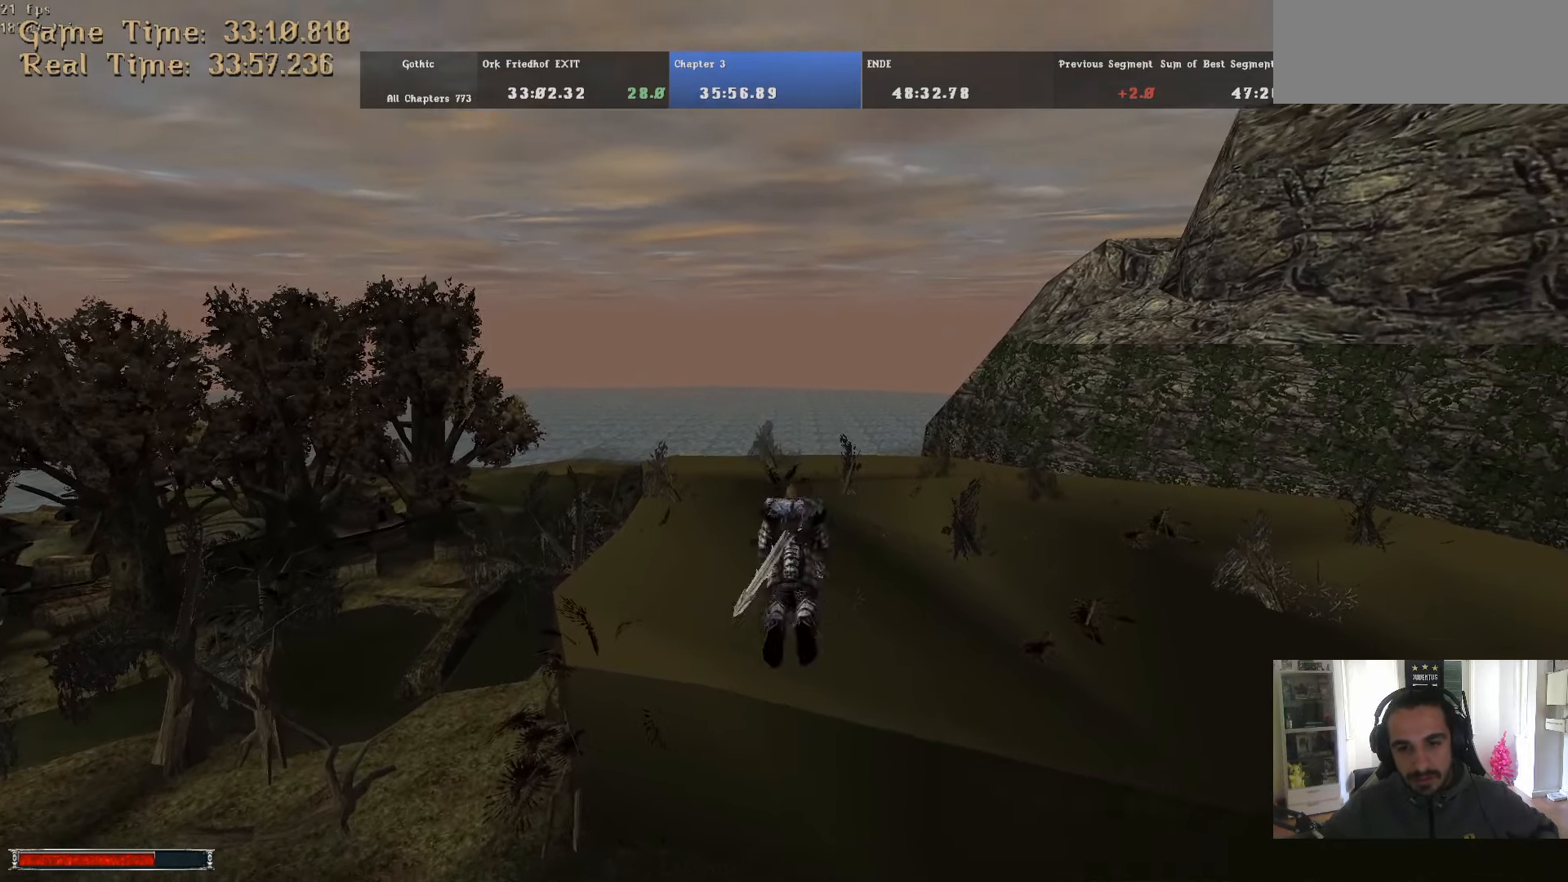
{"keys": ["m", "w"], "mouse": [], "events": [[467, "alt_l", "up"], [467, "m", "down"]]}
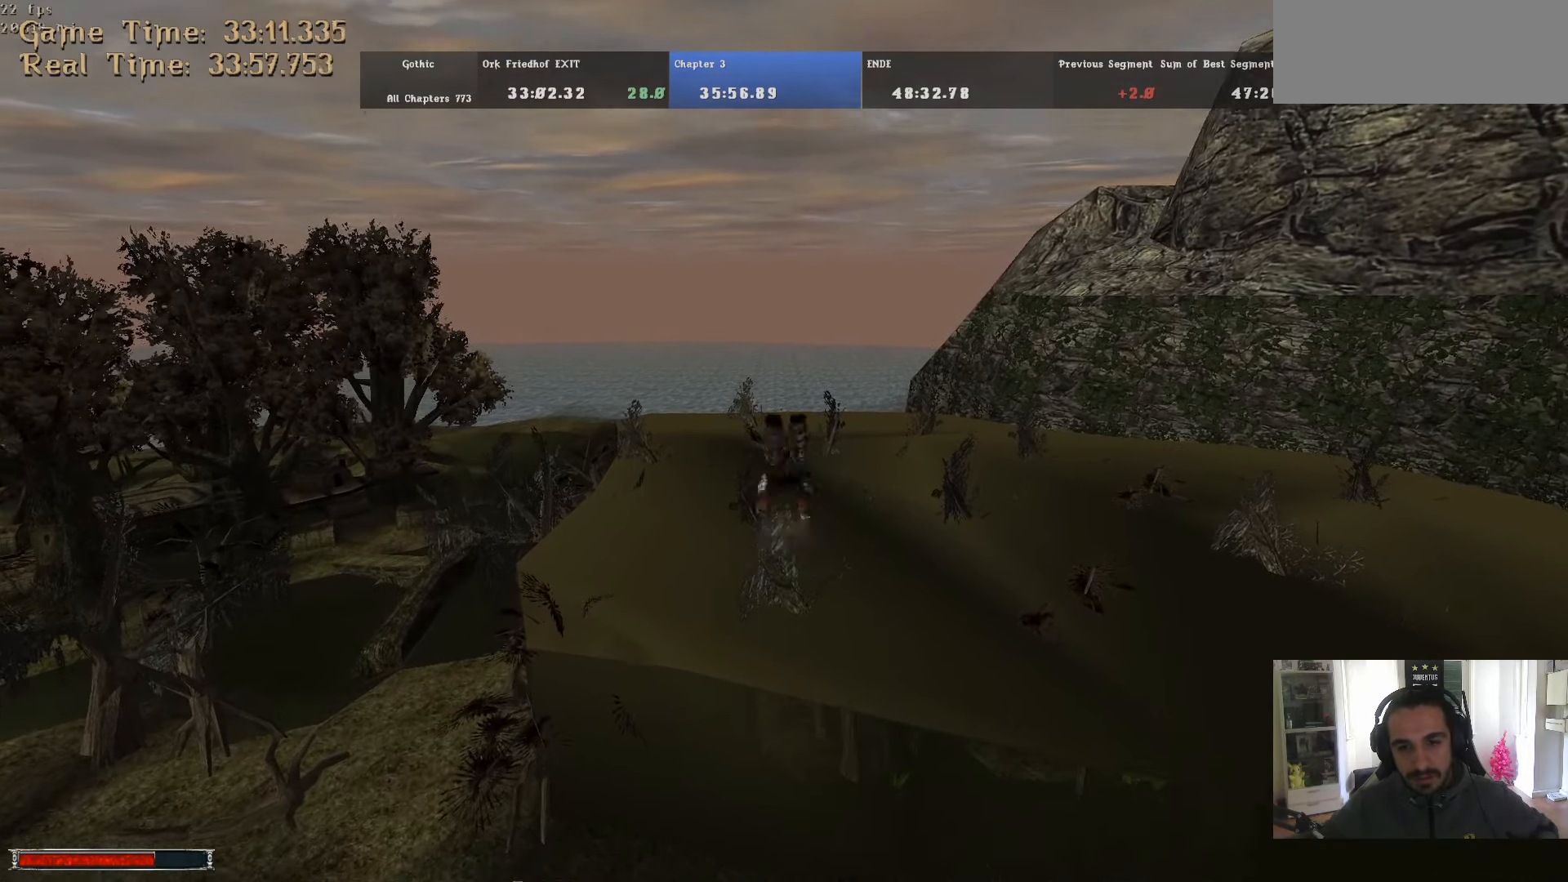
{"keys": ["alt_l", "w"], "mouse": [], "events": [[17, "m", "up"], [484, "alt_l", "down"]]}
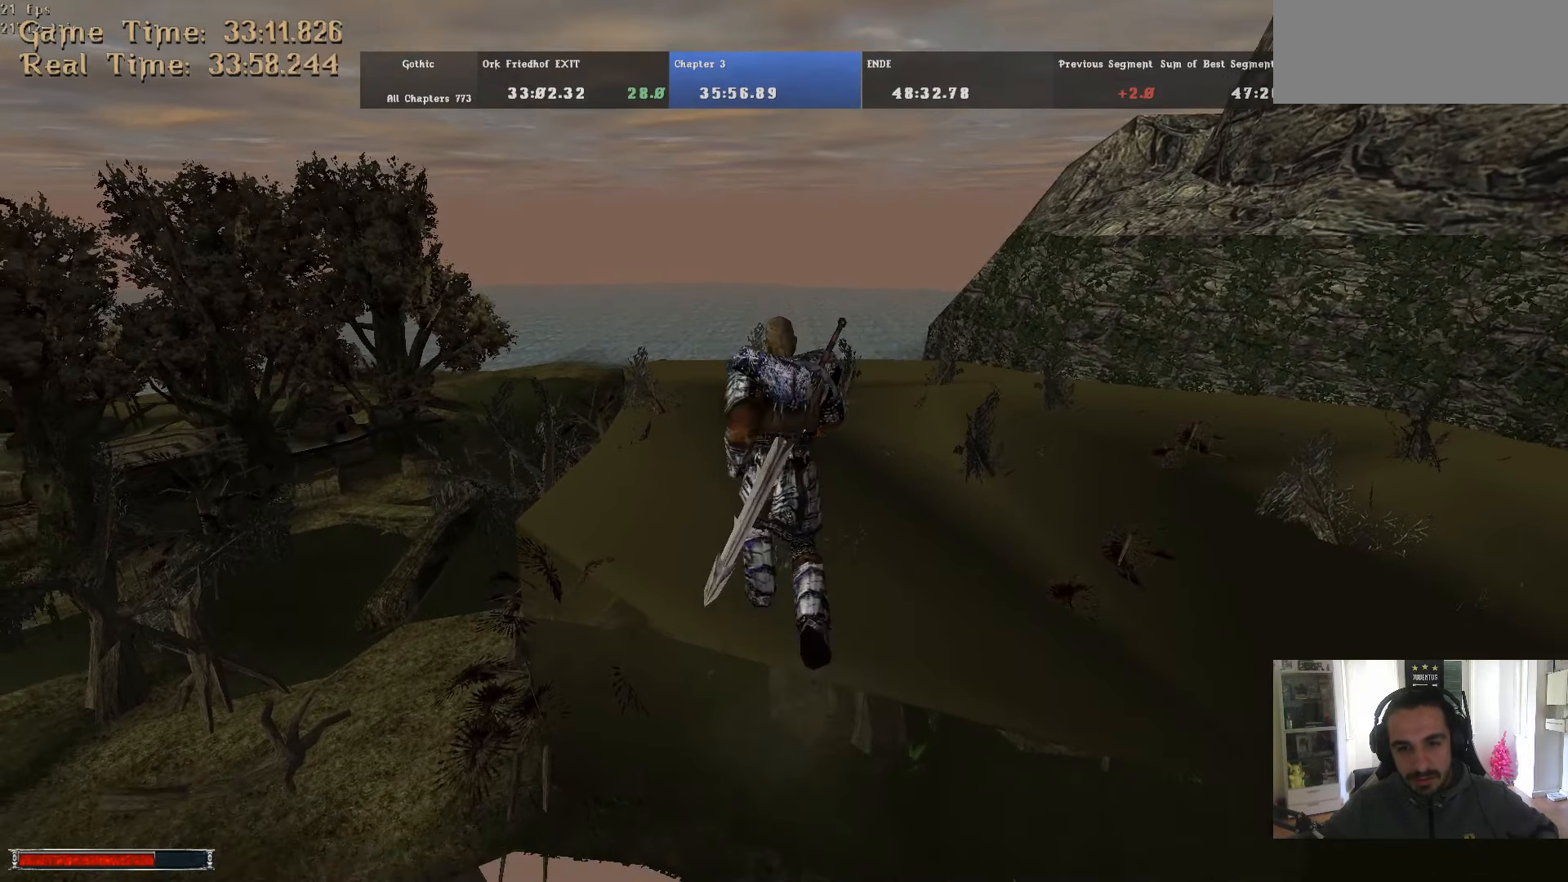
{"keys": ["alt_l", "w"], "mouse": [], "events": []}
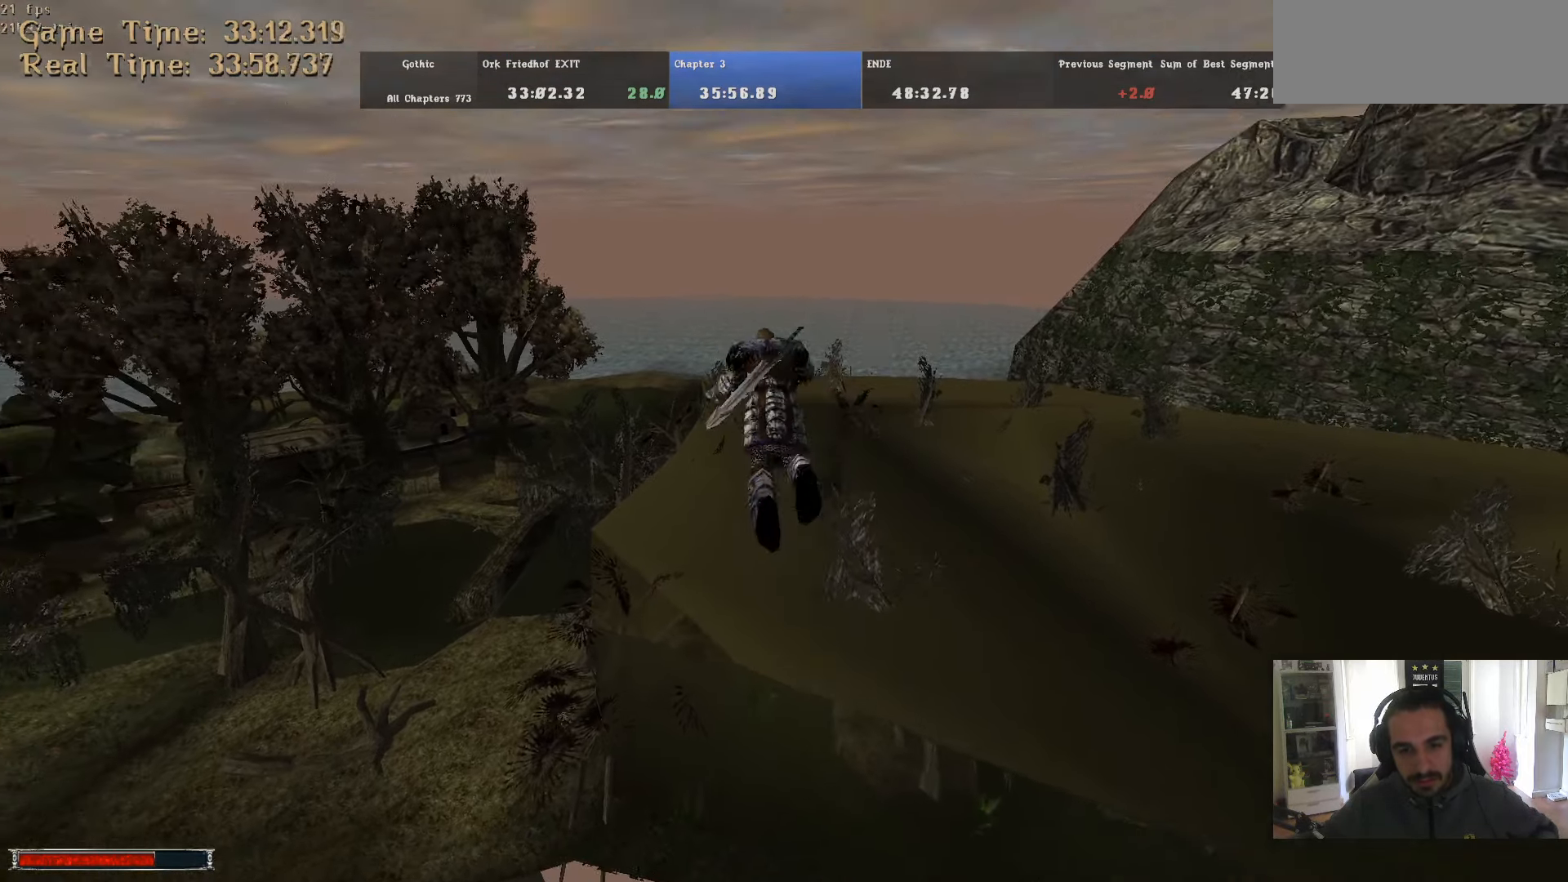
{"keys": ["alt_l", "w"], "mouse": [], "events": [[184, "m", "down"], [284, "m", "up"]]}
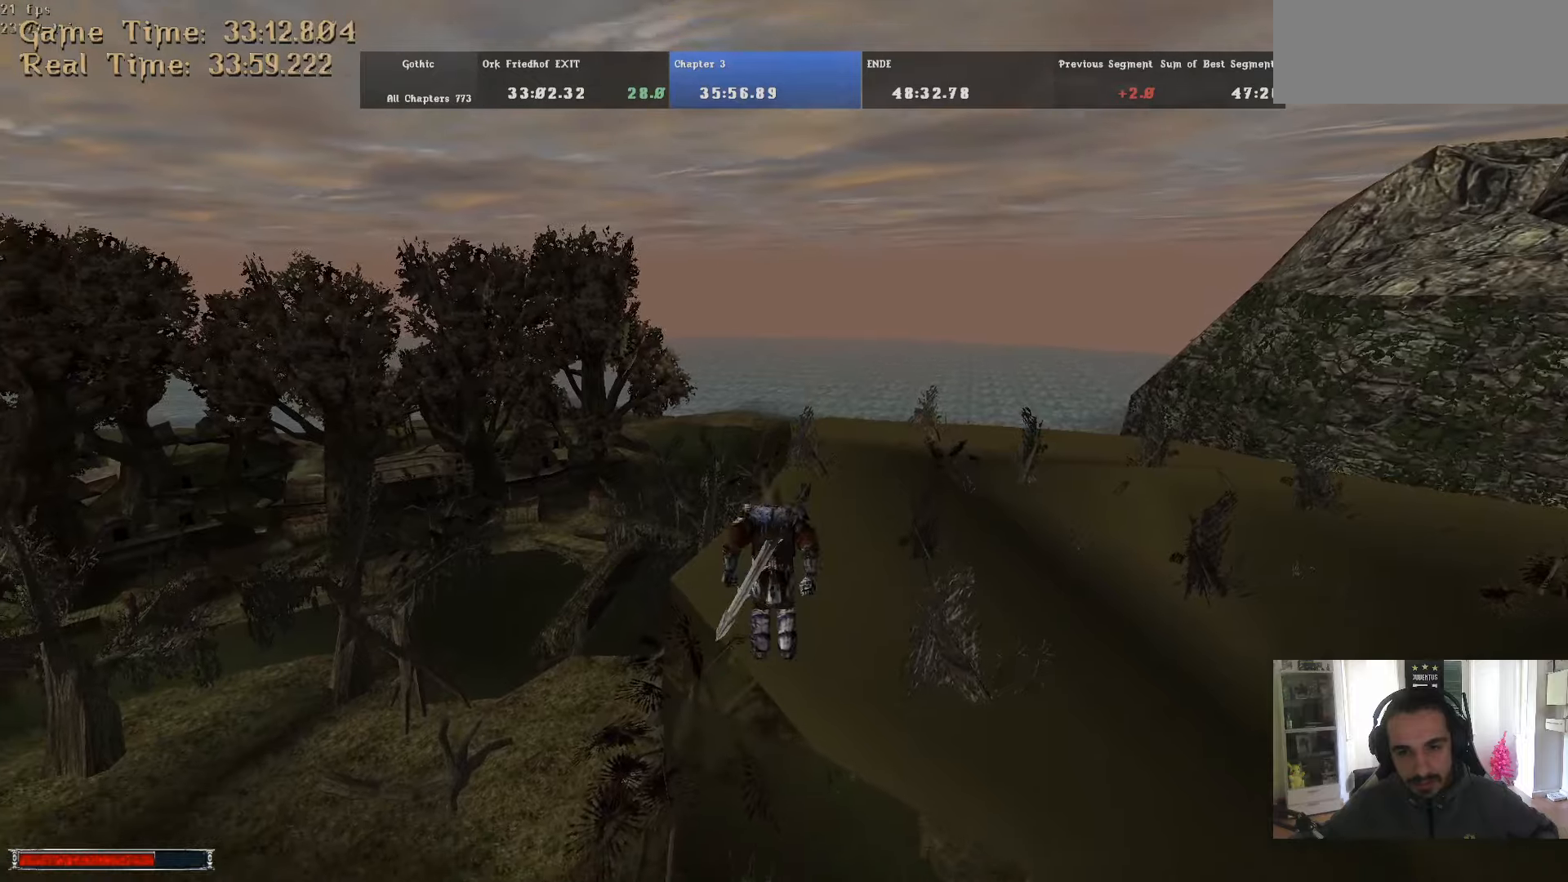
{"keys": ["w"], "mouse": [], "events": [[66, "alt_l", "up"], [250, "m", "down"], [300, "m", "up"]]}
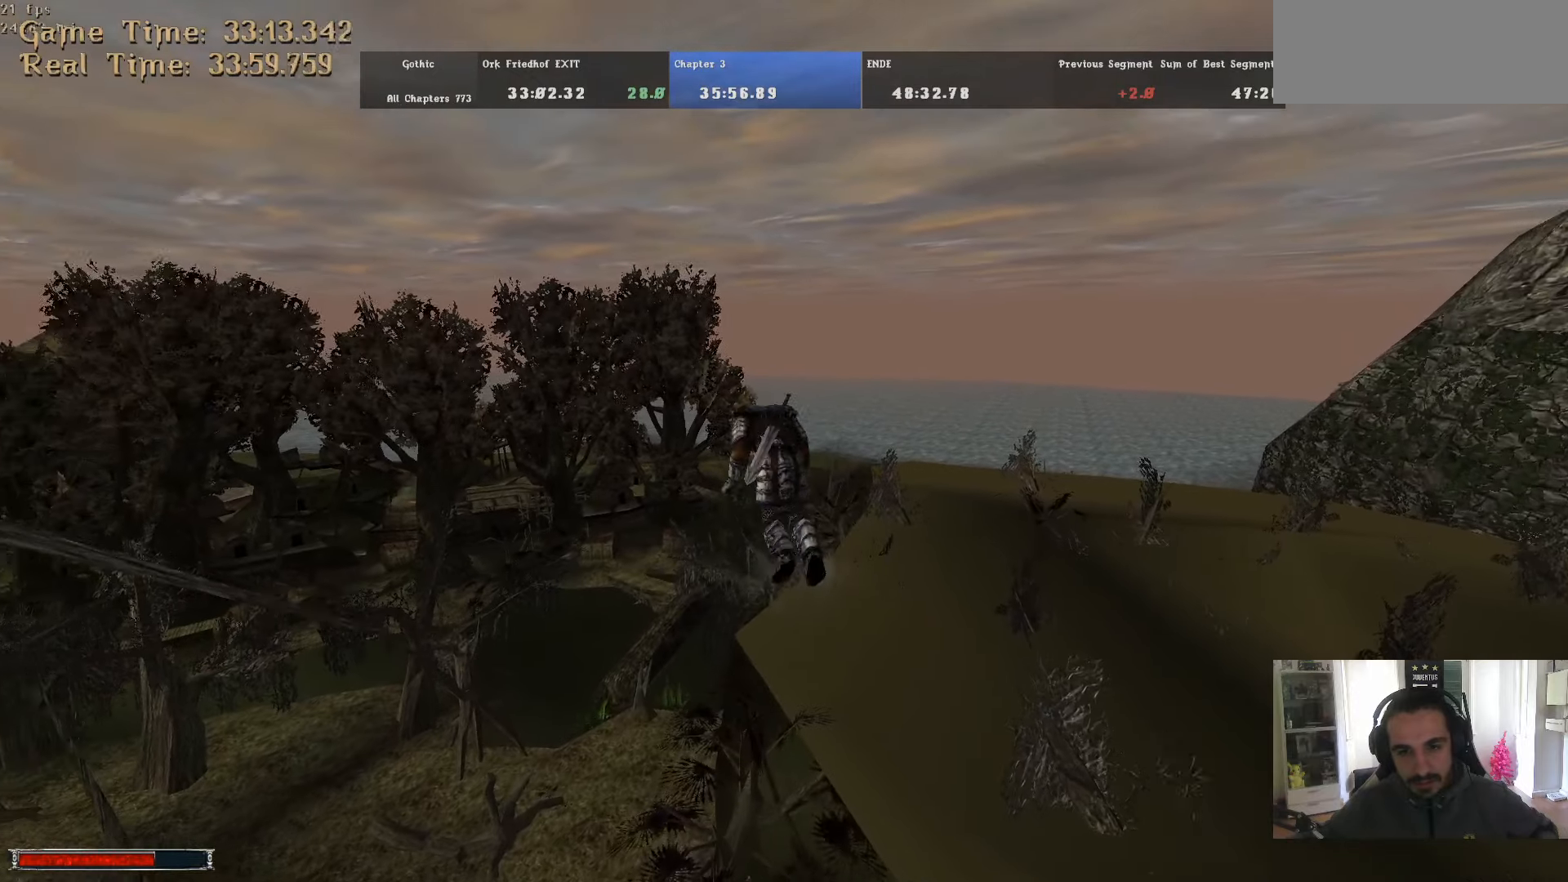
{"keys": ["alt_l", "w"], "mouse": [], "events": [[133, "alt_l", "down"]]}
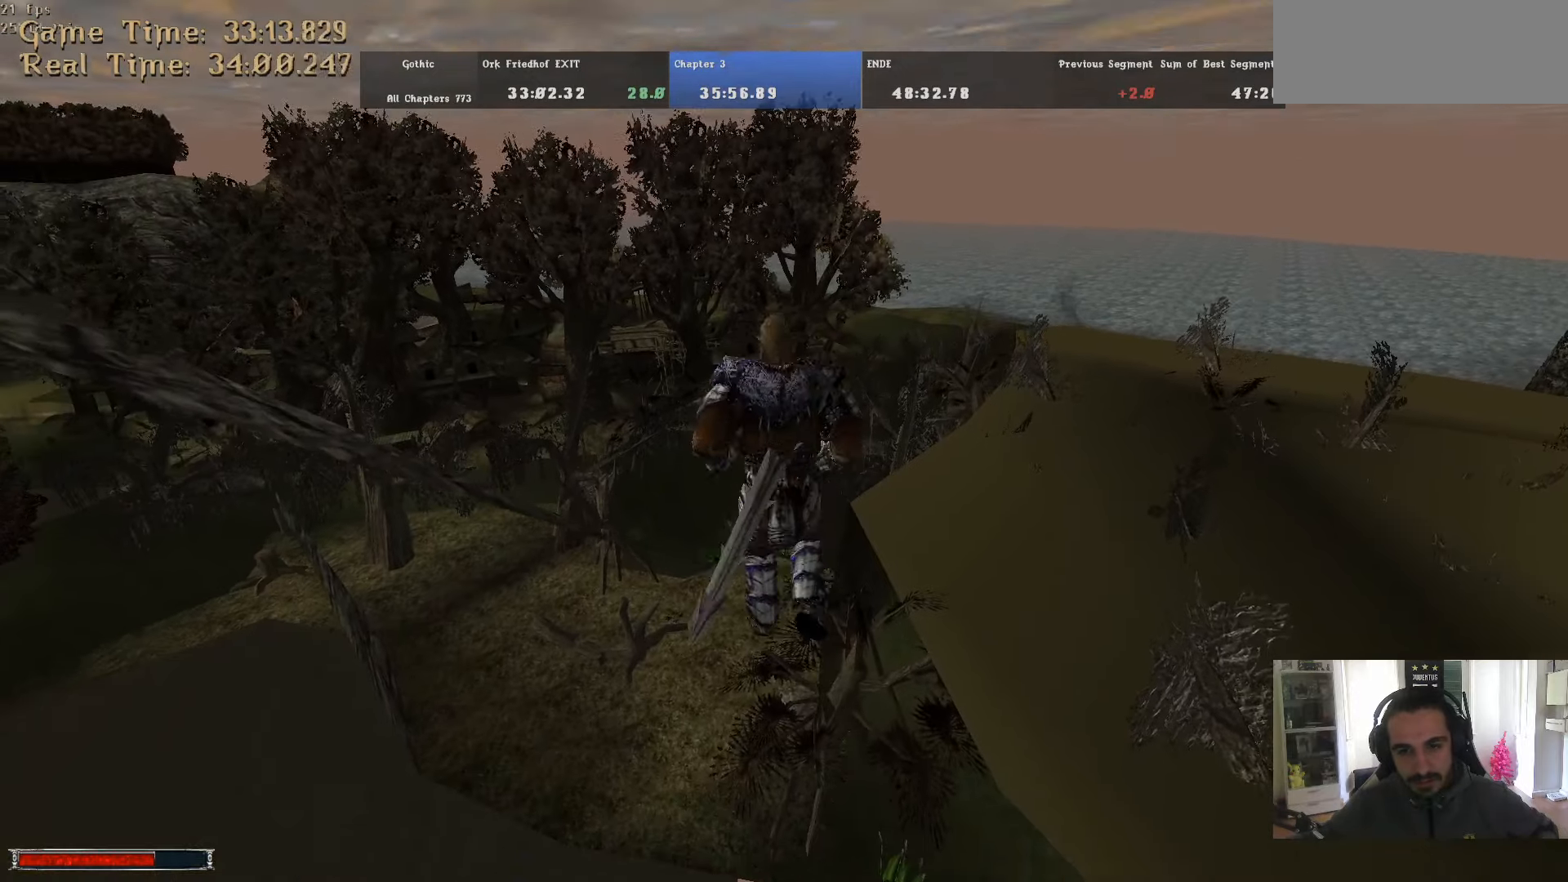
{"keys": ["alt_l", "m", "w"], "mouse": [], "events": [[483, "m", "down"]]}